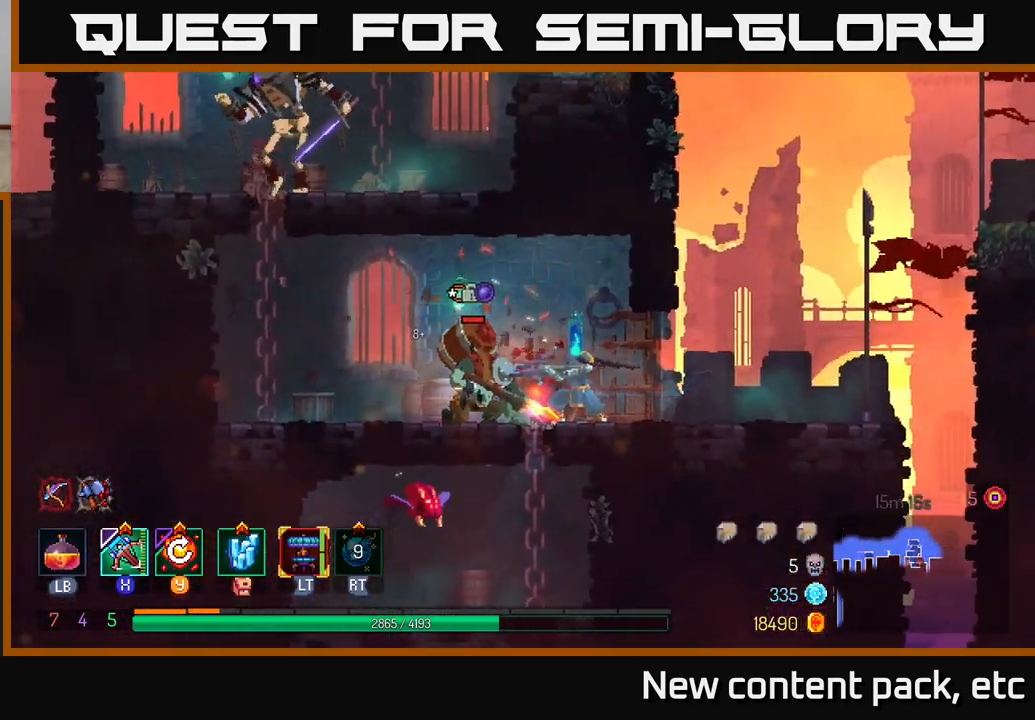
Gameplay with a controller (Xbox layout); each line is a JSON object with the inputs held at the frame after it. "events" lists button and stick changes between this image and that frame as [ms after this image, input, new state], when the widget could be followed in between.
{"buttons": ["Y"], "left_stick": "left", "right_stick": "center", "events": [[233, "left_stick", "center"], [400, "left_stick", "left"], [483, "Y", "down"]]}
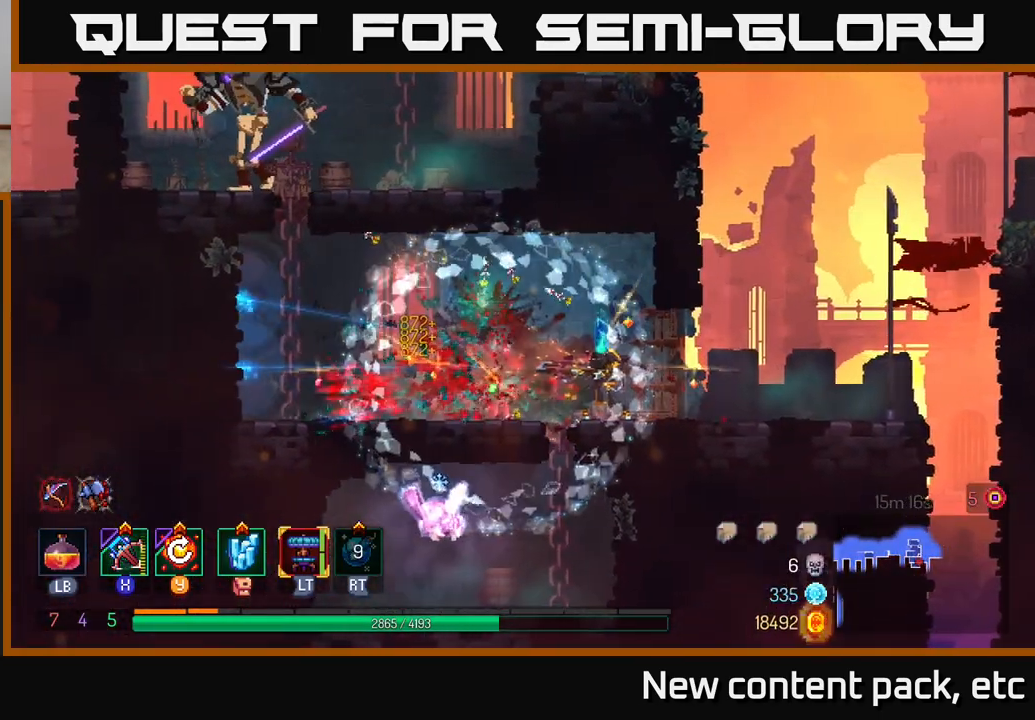
{"buttons": [], "left_stick": "left", "right_stick": "center", "events": [[67, "Y", "up"]]}
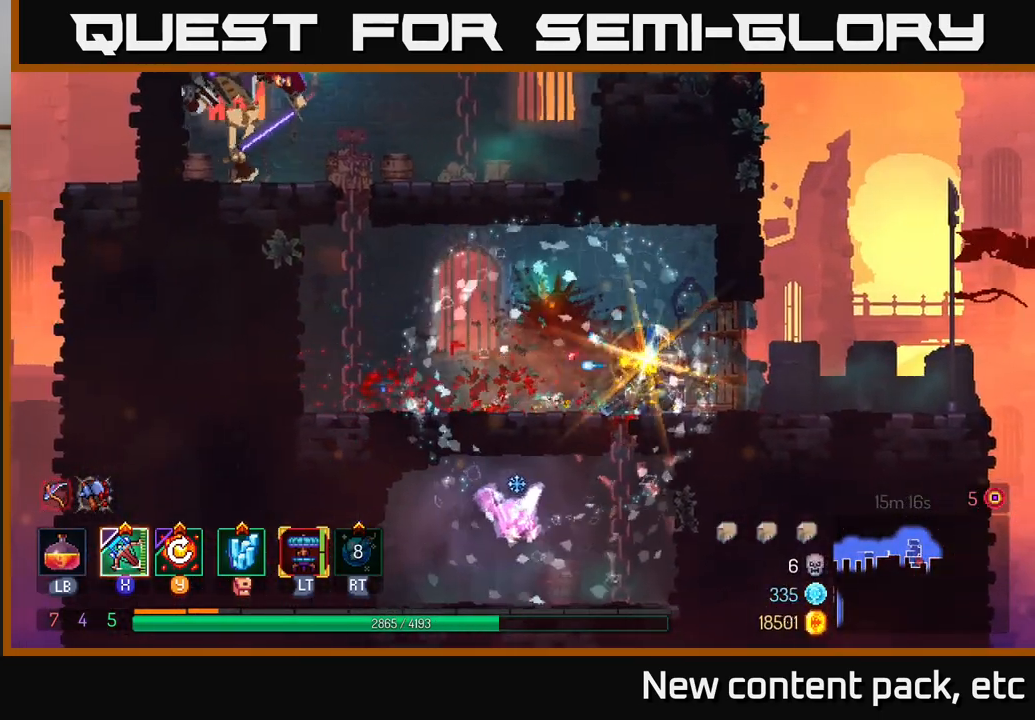
{"buttons": [], "left_stick": "left", "right_stick": "center", "events": []}
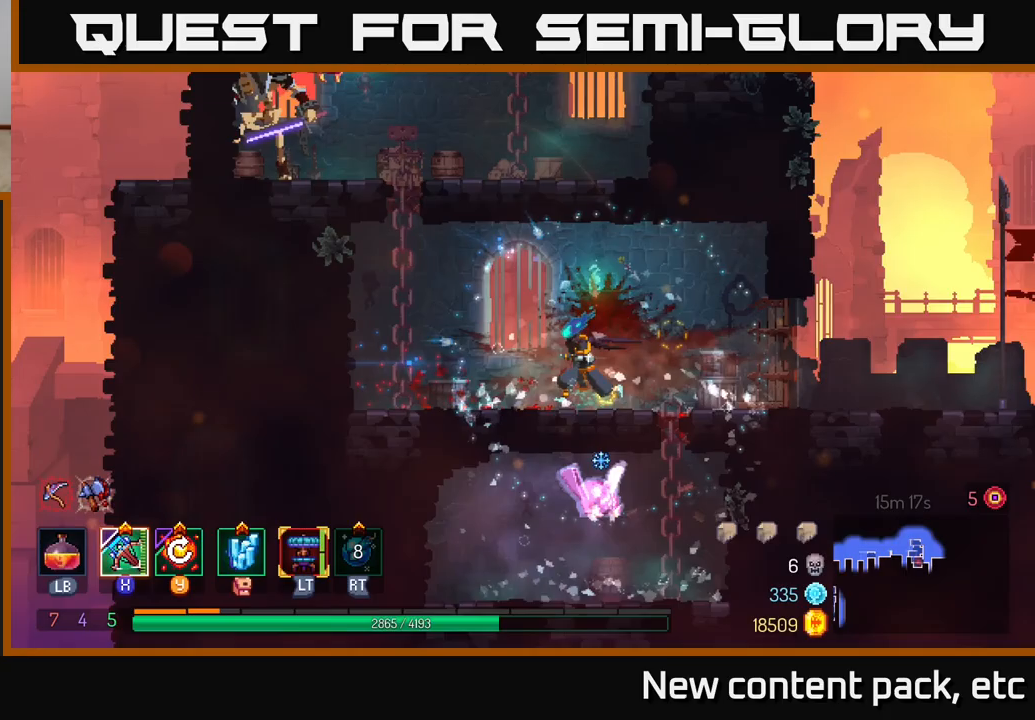
{"buttons": ["A"], "left_stick": "left", "right_stick": "center", "events": [[400, "A", "down"]]}
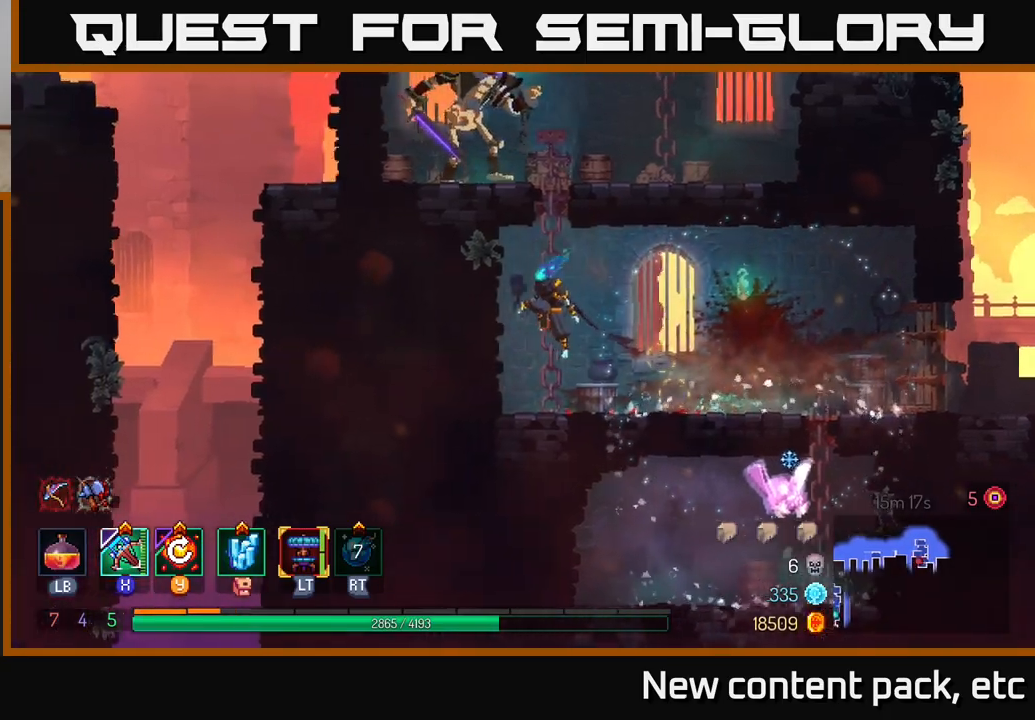
{"buttons": [], "left_stick": "up", "right_stick": "center", "events": [[17, "A", "up"], [17, "left_stick", "up-left"], [200, "A", "down"], [233, "left_stick", "up"], [317, "A", "up"]]}
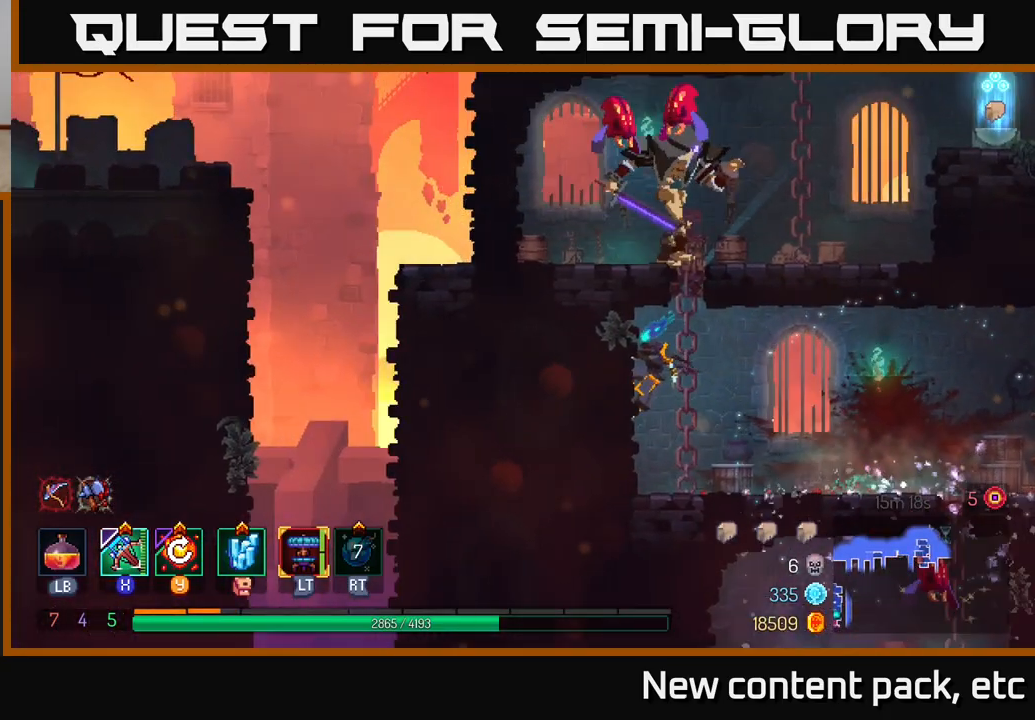
{"buttons": [], "left_stick": "up-left", "right_stick": "center", "events": [[100, "A", "down"], [133, "left_stick", "up-right"], [200, "A", "up"], [283, "A", "down"], [300, "left_stick", "up"], [417, "A", "up"], [433, "left_stick", "up-left"]]}
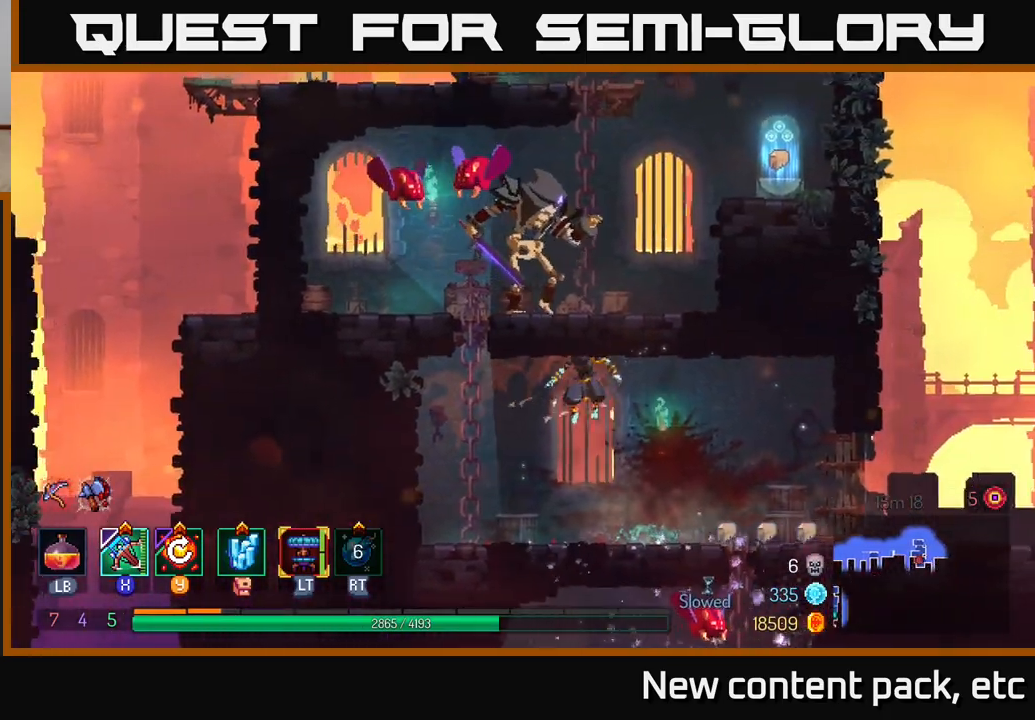
{"buttons": [], "left_stick": "up", "right_stick": "center", "events": [[183, "A", "down"], [300, "A", "up"], [350, "left_stick", "up"]]}
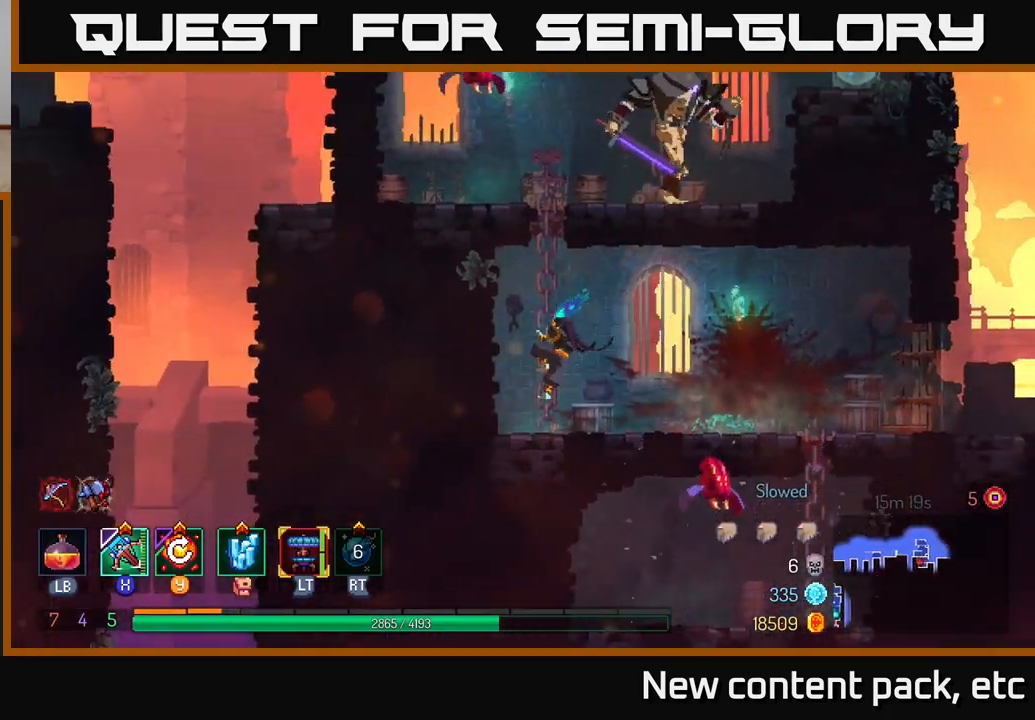
{"buttons": ["A"], "left_stick": "up", "right_stick": "center", "events": [[83, "A", "down"], [217, "A", "up"], [283, "A", "down"], [400, "A", "up"], [467, "A", "down"]]}
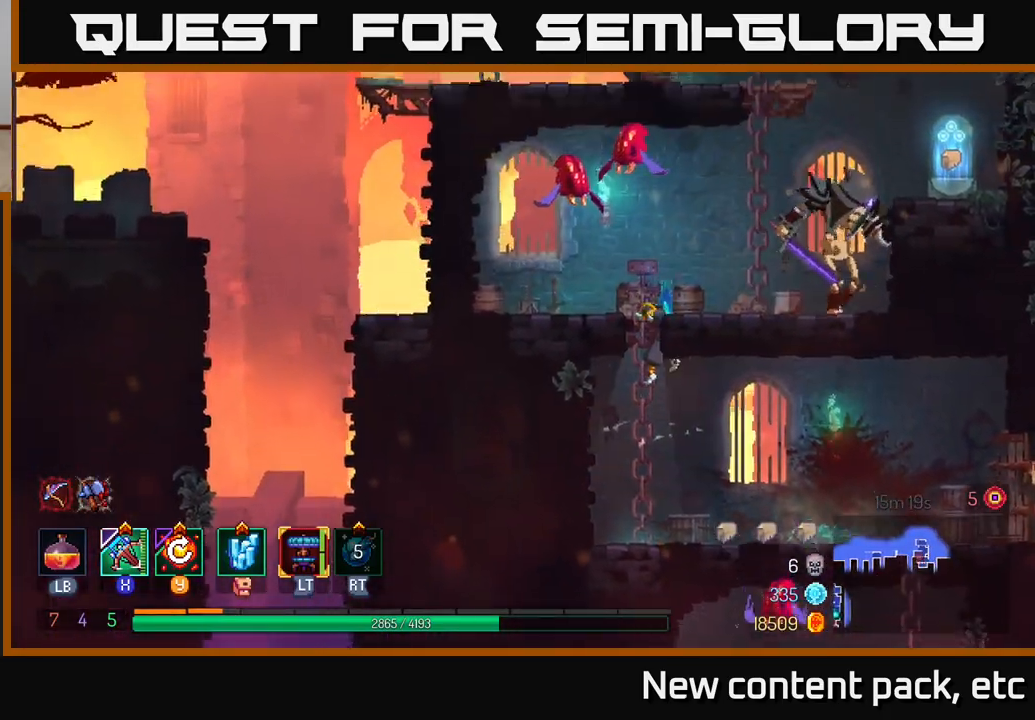
{"buttons": ["L2"], "left_stick": "up-right", "right_stick": "center", "events": [[50, "left_stick", "up-right"], [83, "A", "up"], [100, "L2", "down"], [217, "L2", "up"], [483, "L2", "down"]]}
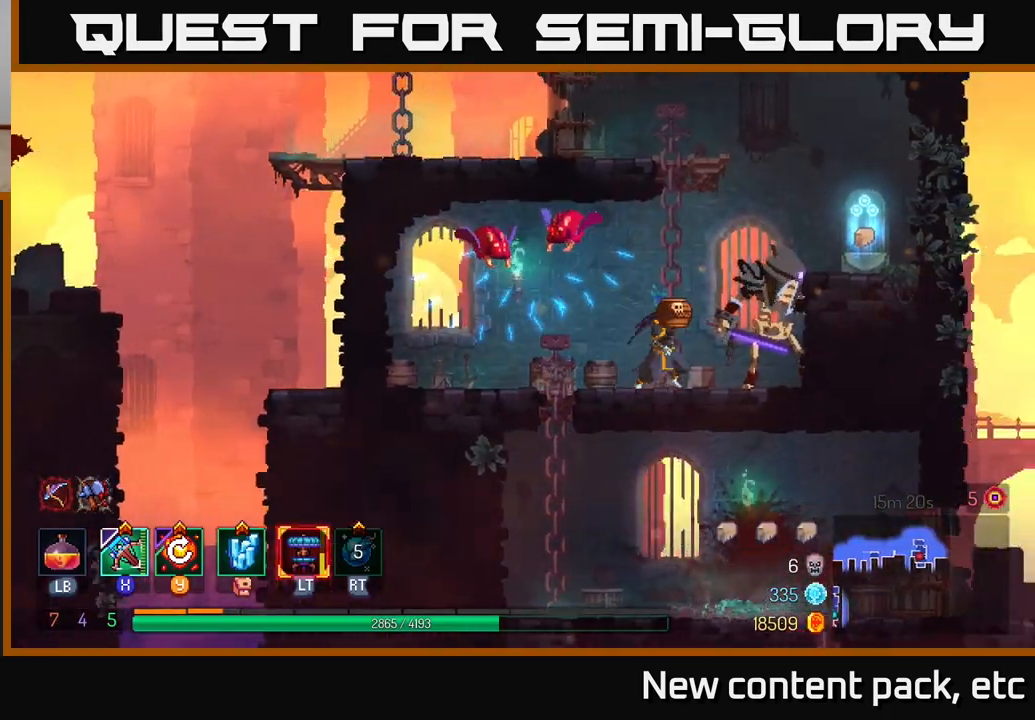
{"buttons": [], "left_stick": "center", "right_stick": "center", "events": [[83, "L2", "up"], [100, "X", "down"], [133, "left_stick", "center"], [183, "X", "up"], [350, "left_stick", "right"], [467, "left_stick", "center"]]}
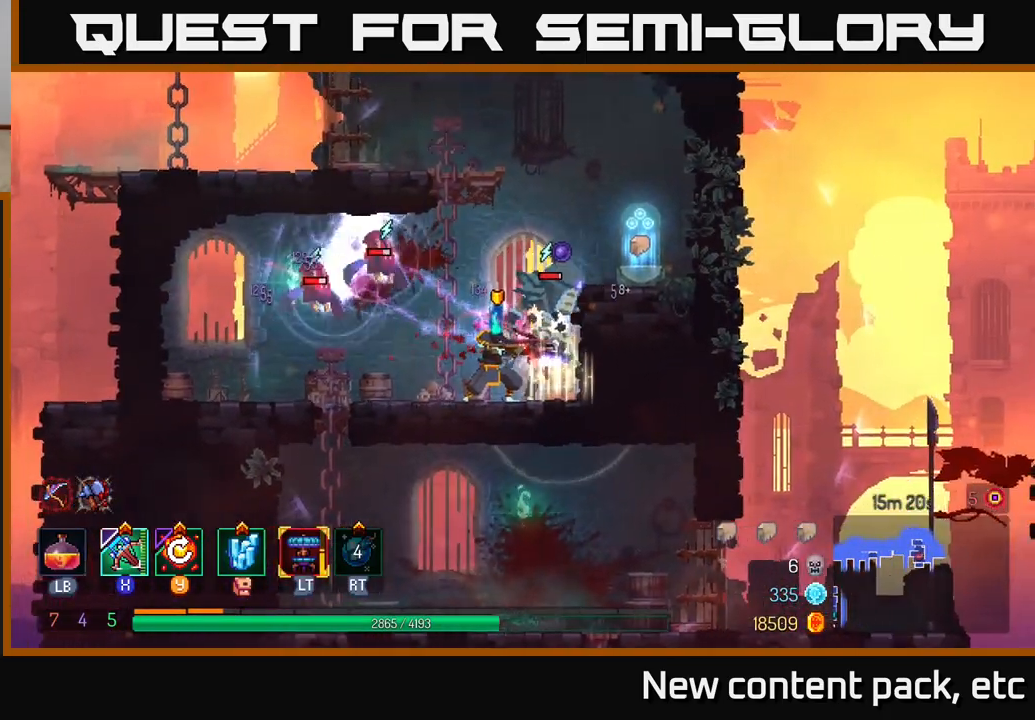
{"buttons": [], "left_stick": "left", "right_stick": "center", "events": [[317, "left_stick", "left"], [383, "B", "down"], [467, "B", "up"]]}
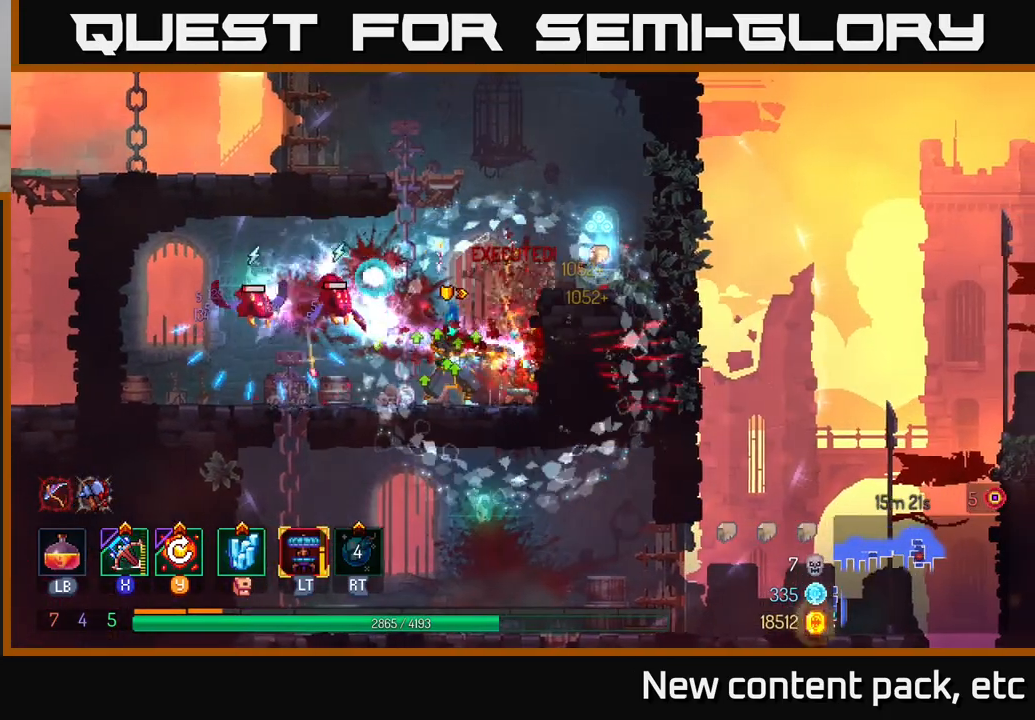
{"buttons": [], "left_stick": "left", "right_stick": "center", "events": [[33, "B", "down"], [100, "B", "up"], [167, "B", "down"], [250, "B", "up"], [317, "B", "down"], [400, "B", "up"]]}
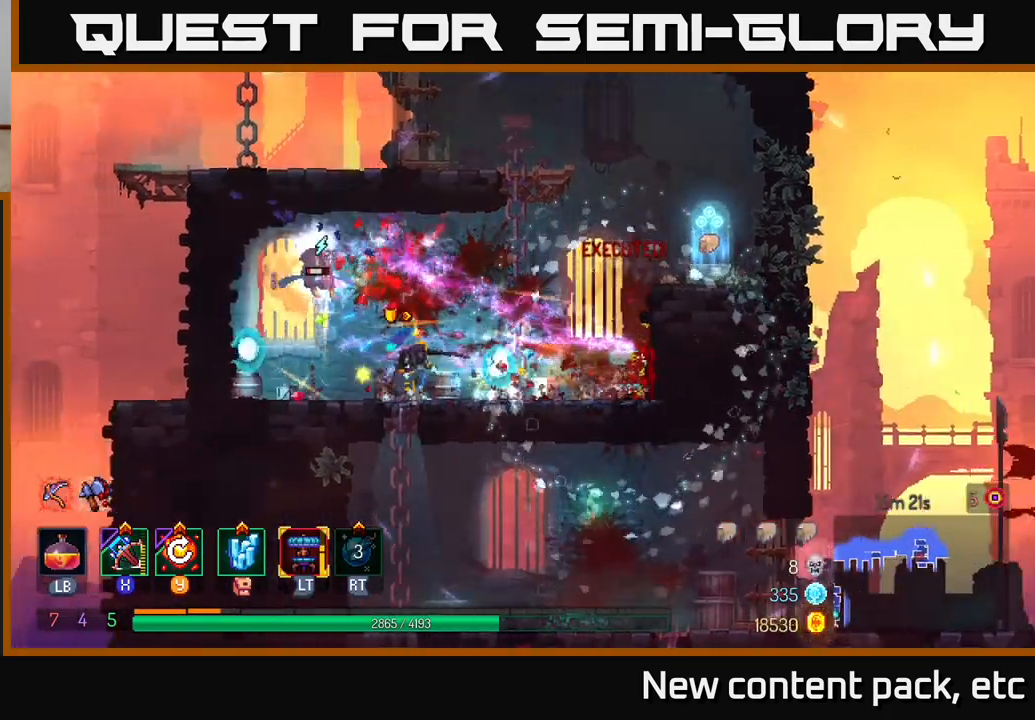
{"buttons": [], "left_stick": "right", "right_stick": "center", "events": [[67, "left_stick", "right"]]}
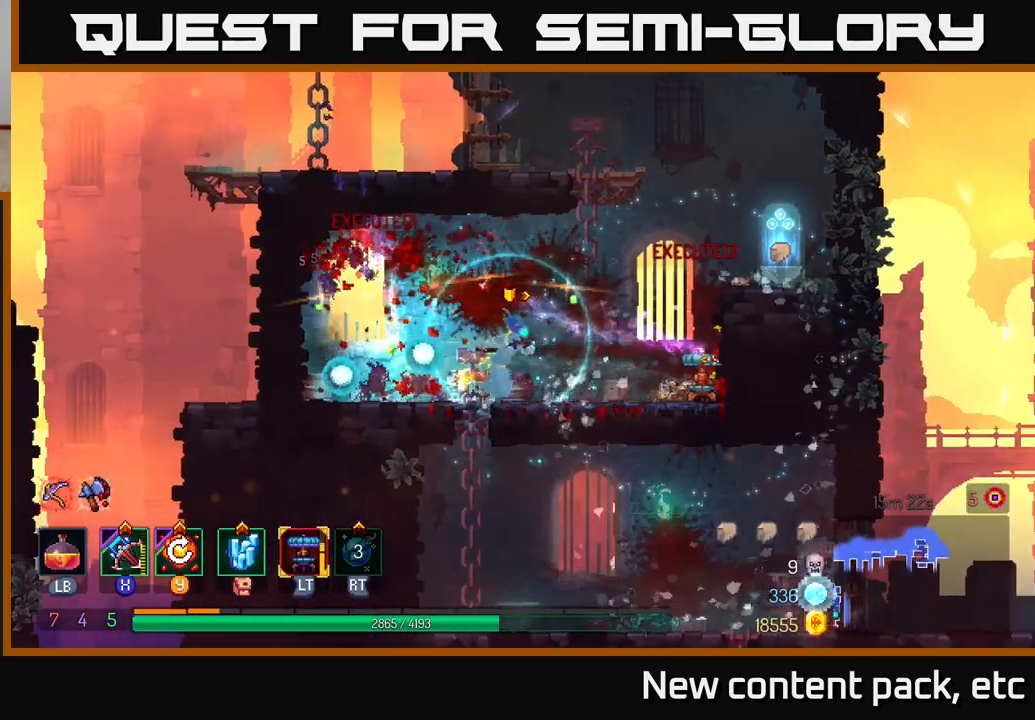
{"buttons": [], "left_stick": "right", "right_stick": "center", "events": [[200, "B", "down"], [300, "B", "up"]]}
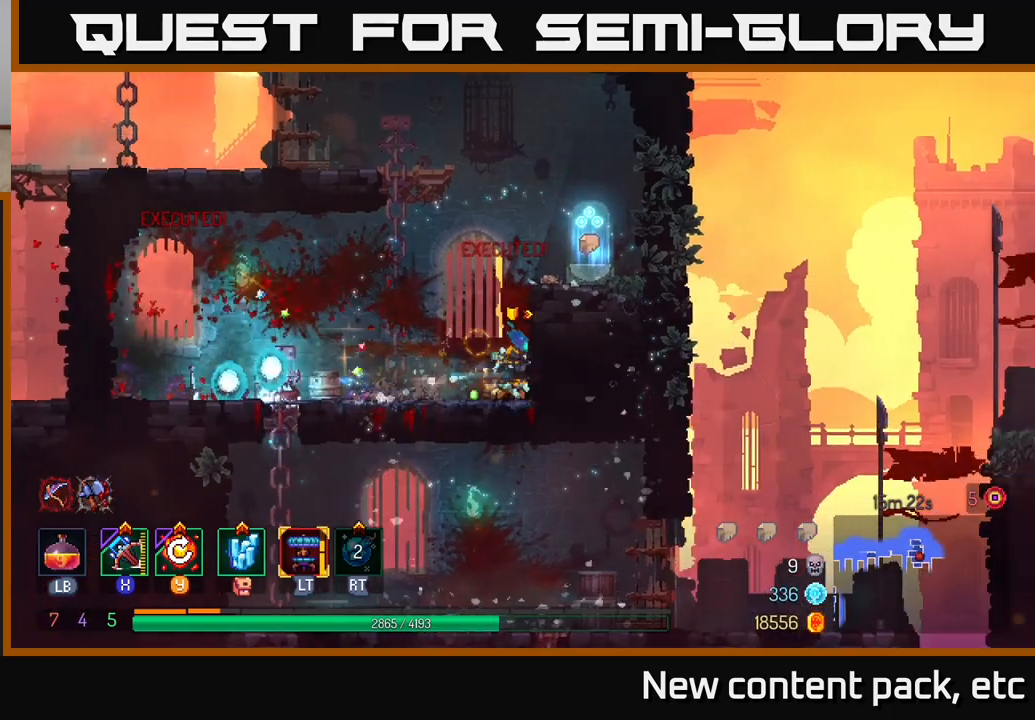
{"buttons": ["A"], "left_stick": "right", "right_stick": "center", "events": [[417, "A", "down"]]}
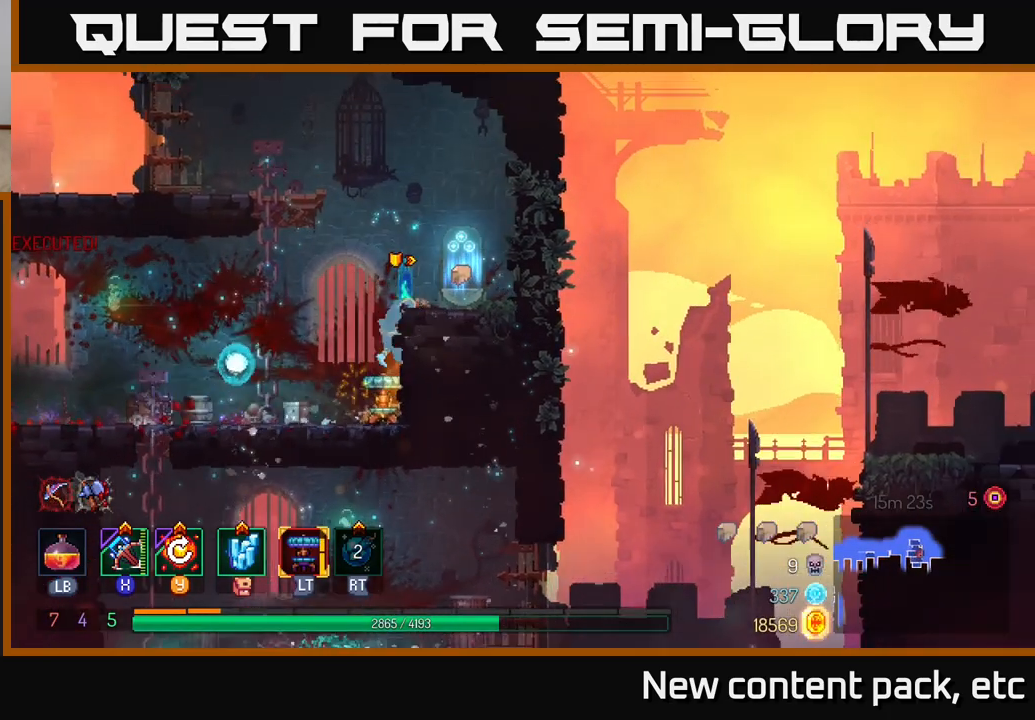
{"buttons": ["R1"], "left_stick": "center", "right_stick": "center", "events": [[50, "A", "up"], [317, "R1", "down"], [350, "left_stick", "up"], [417, "R1", "up"], [467, "R1", "down"], [467, "left_stick", "center"]]}
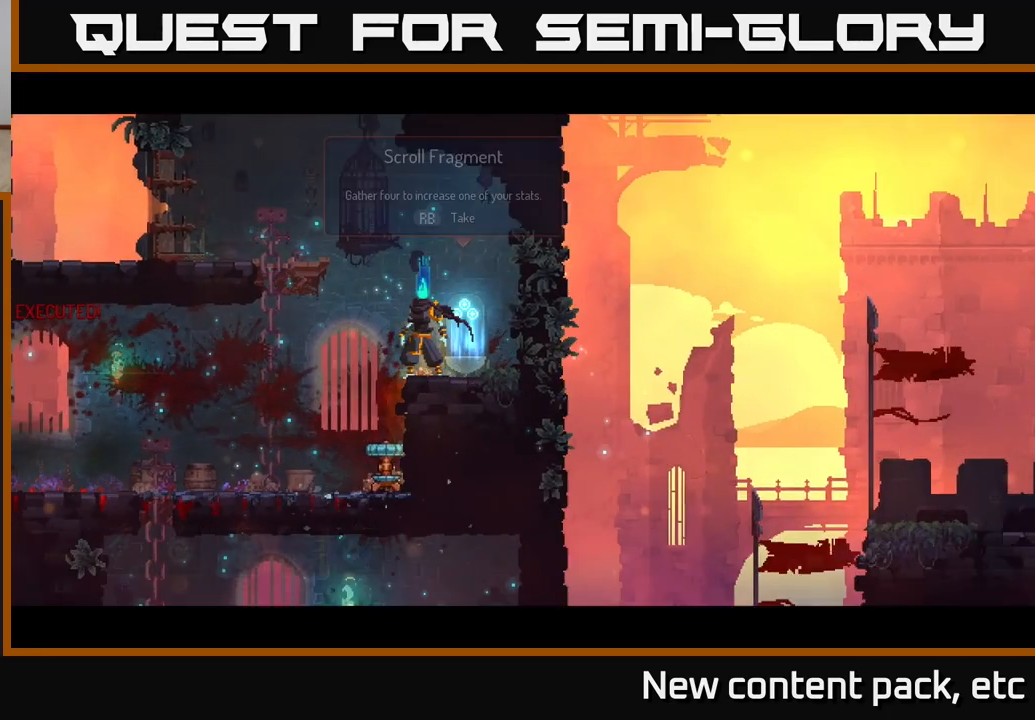
{"buttons": [], "left_stick": "center", "right_stick": "center", "events": [[50, "R1", "up"]]}
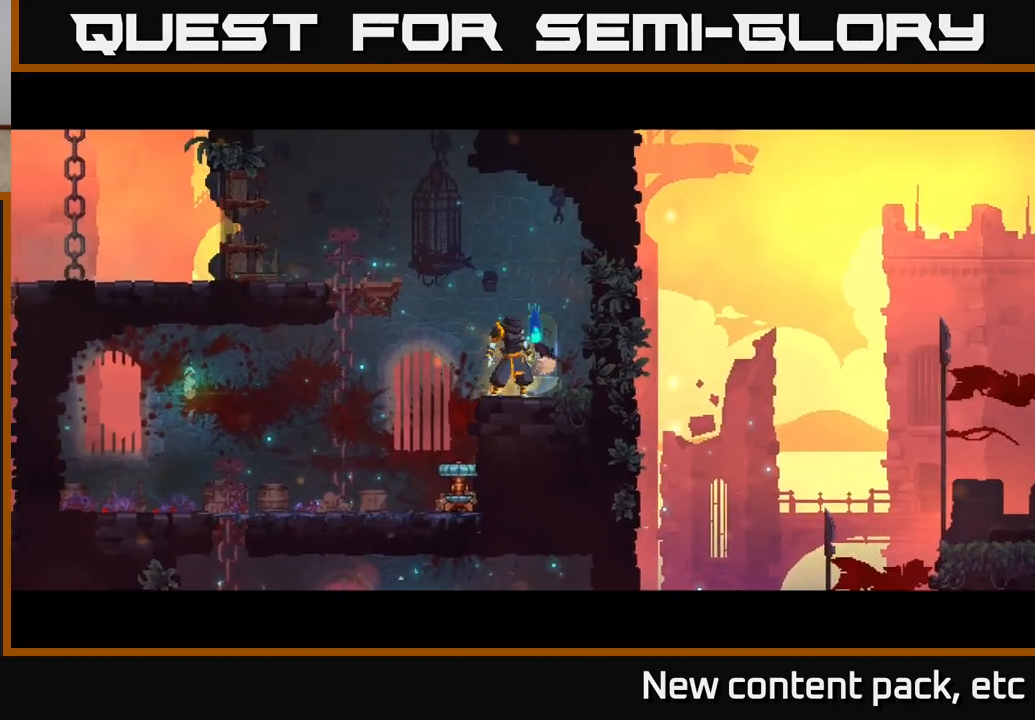
{"buttons": [], "left_stick": "center", "right_stick": "center", "events": []}
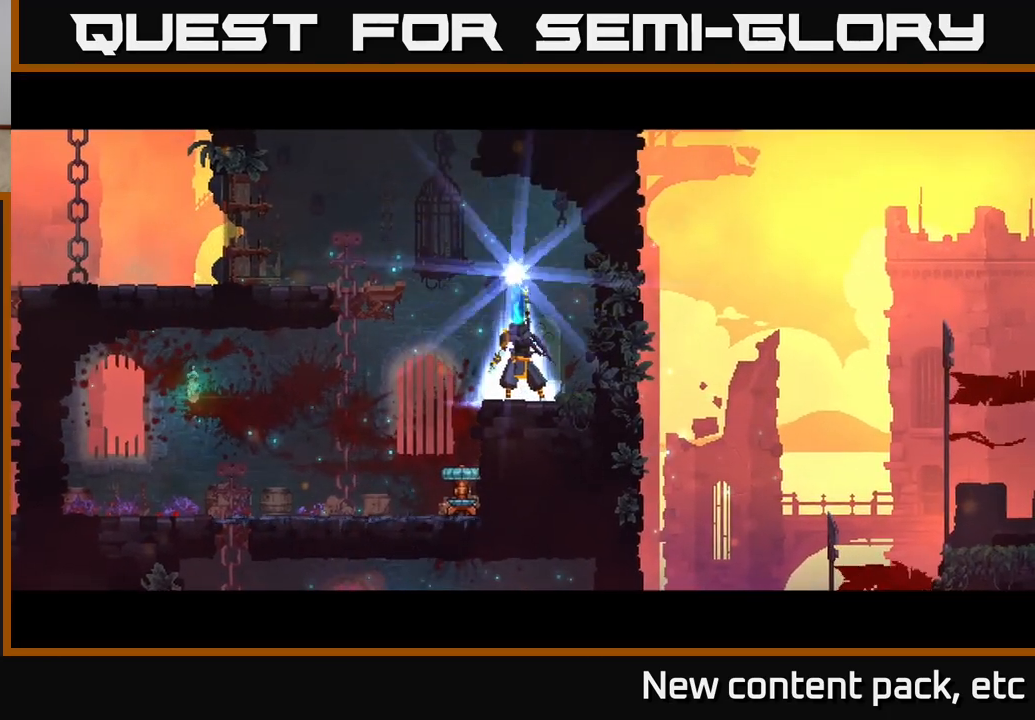
{"buttons": [], "left_stick": "center", "right_stick": "center", "events": []}
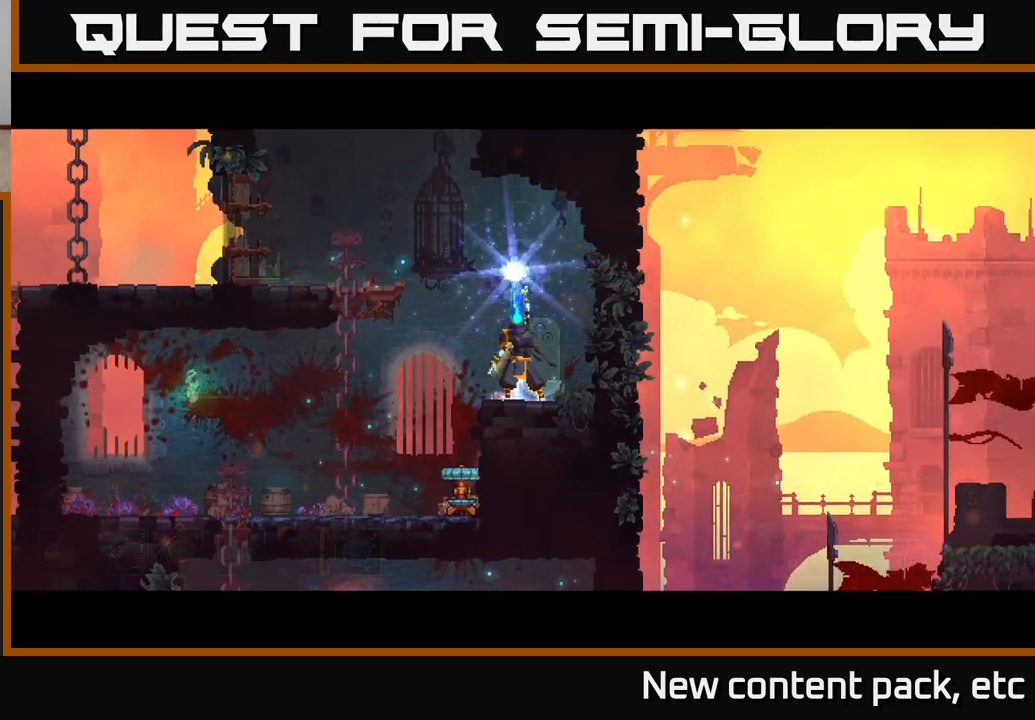
{"buttons": [], "left_stick": "center", "right_stick": "center", "events": []}
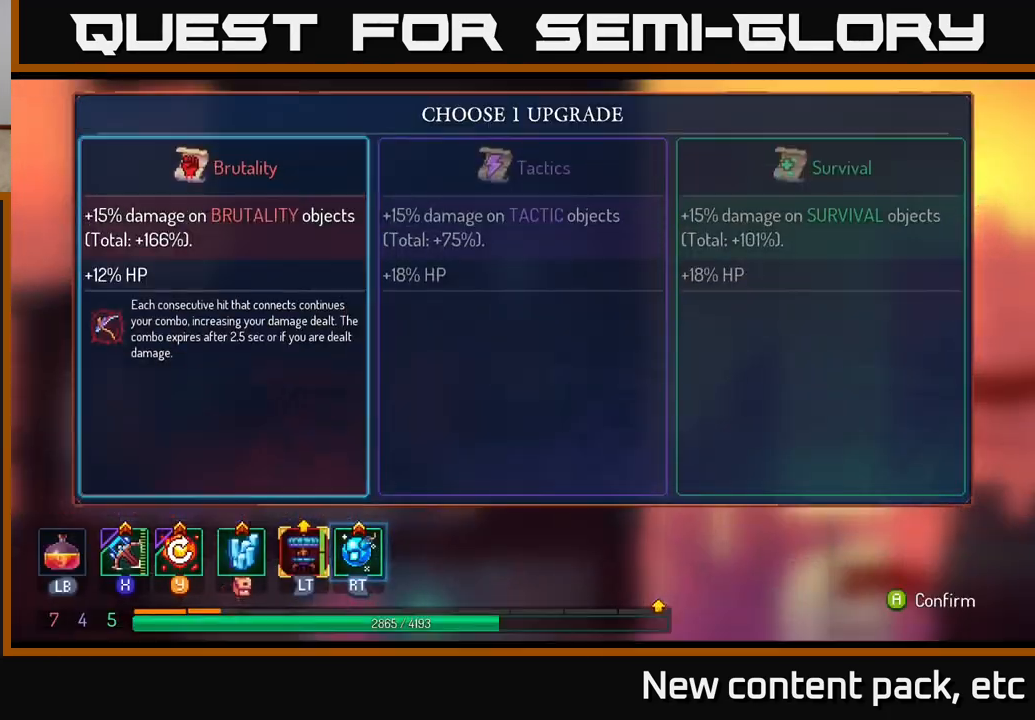
{"buttons": [], "left_stick": "center", "right_stick": "center", "events": []}
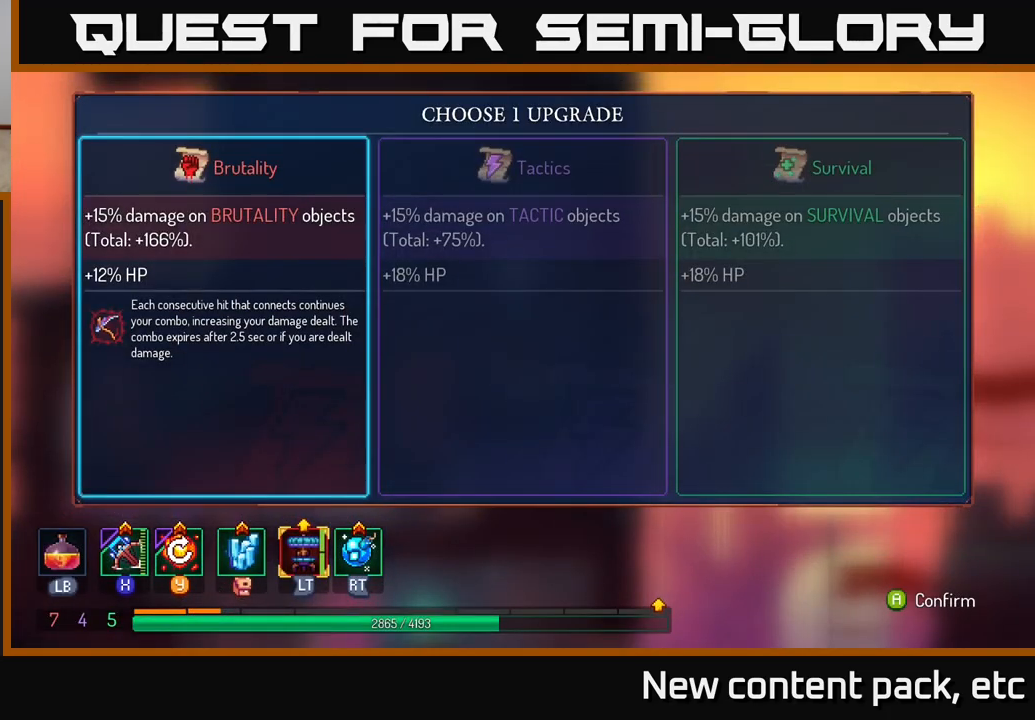
{"buttons": [], "left_stick": "center", "right_stick": "center", "events": [[83, "left_stick", "right"], [250, "left_stick", "center"]]}
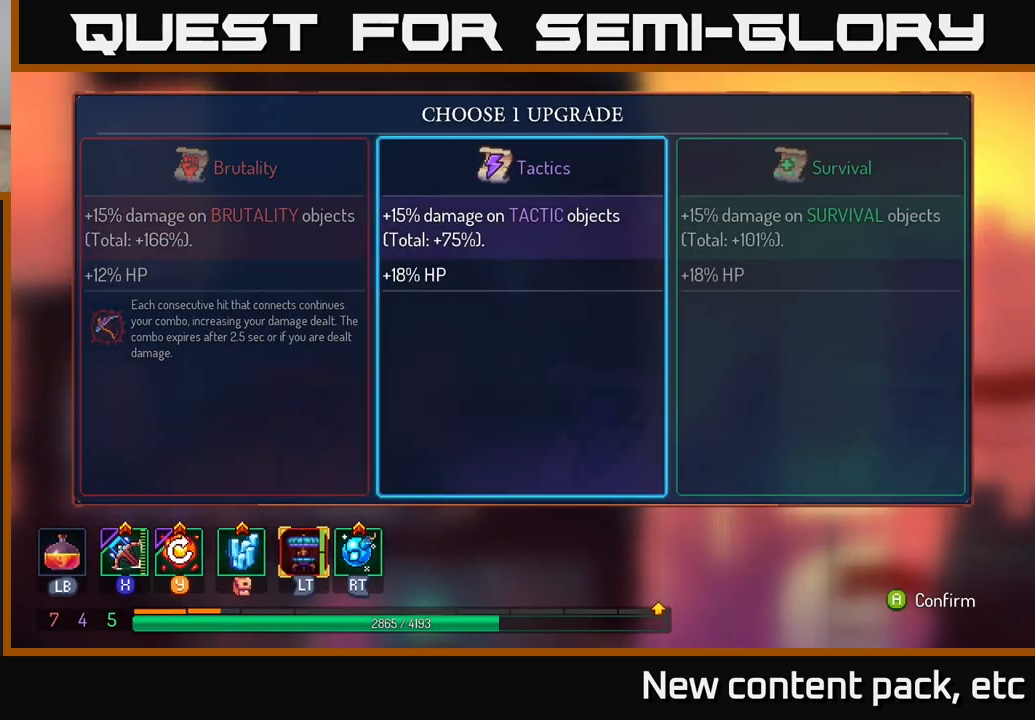
{"buttons": [], "left_stick": "center", "right_stick": "center", "events": [[83, "left_stick", "up-left"], [233, "A", "down"], [233, "left_stick", "center"], [300, "A", "up"]]}
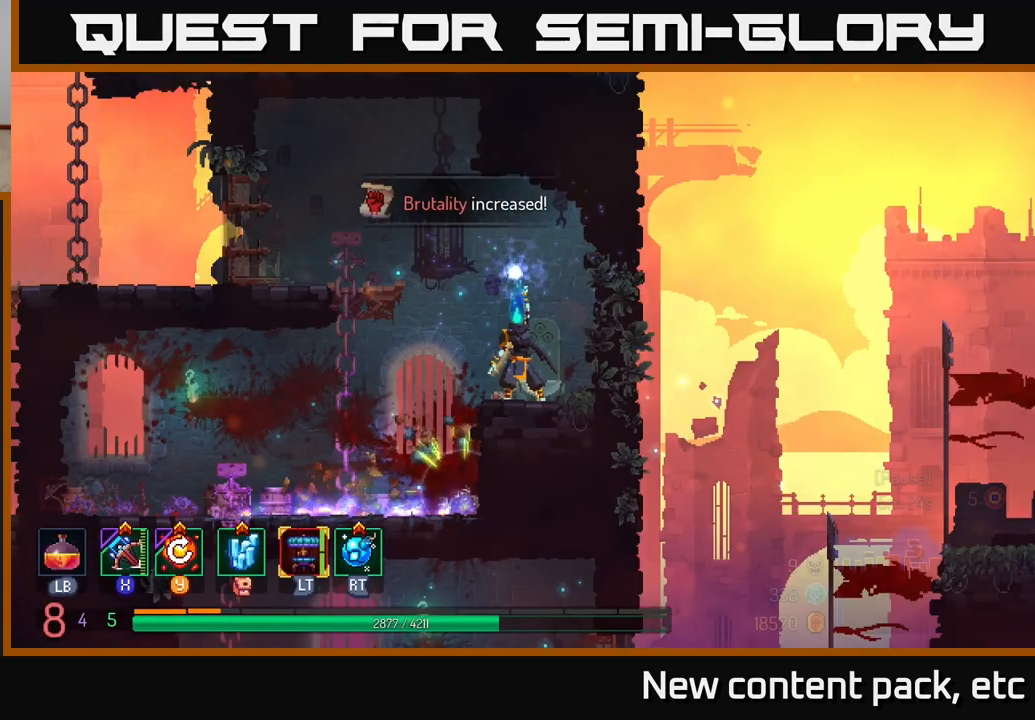
{"buttons": [], "left_stick": "left", "right_stick": "center", "events": [[400, "left_stick", "left"]]}
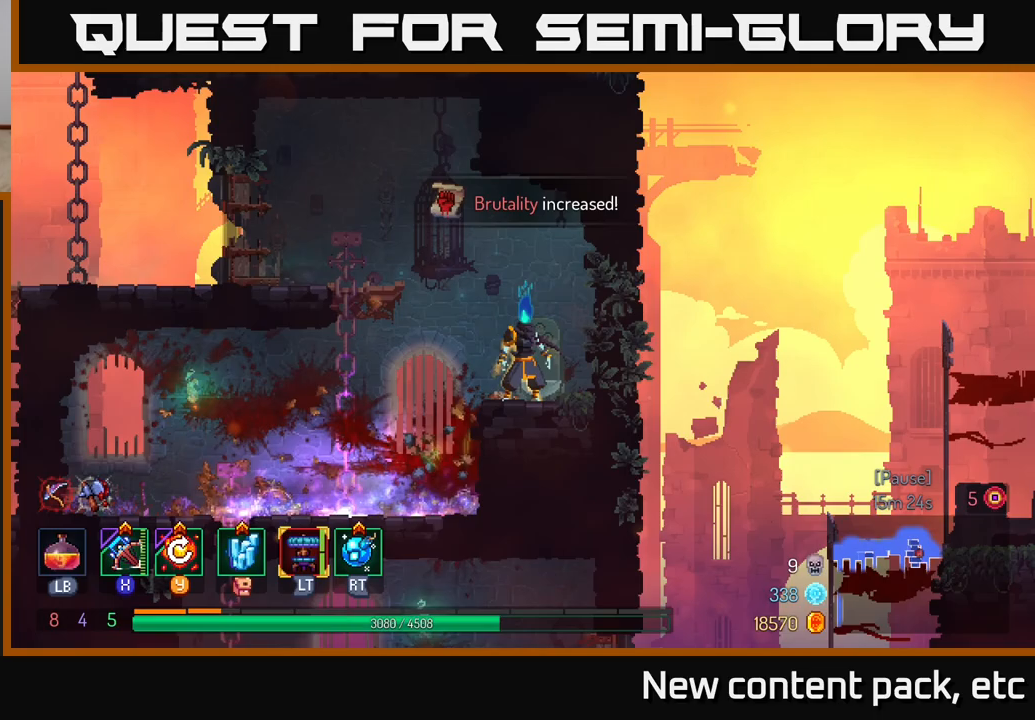
{"buttons": [], "left_stick": "left", "right_stick": "down-left", "events": [[433, "right_stick", "down-left"]]}
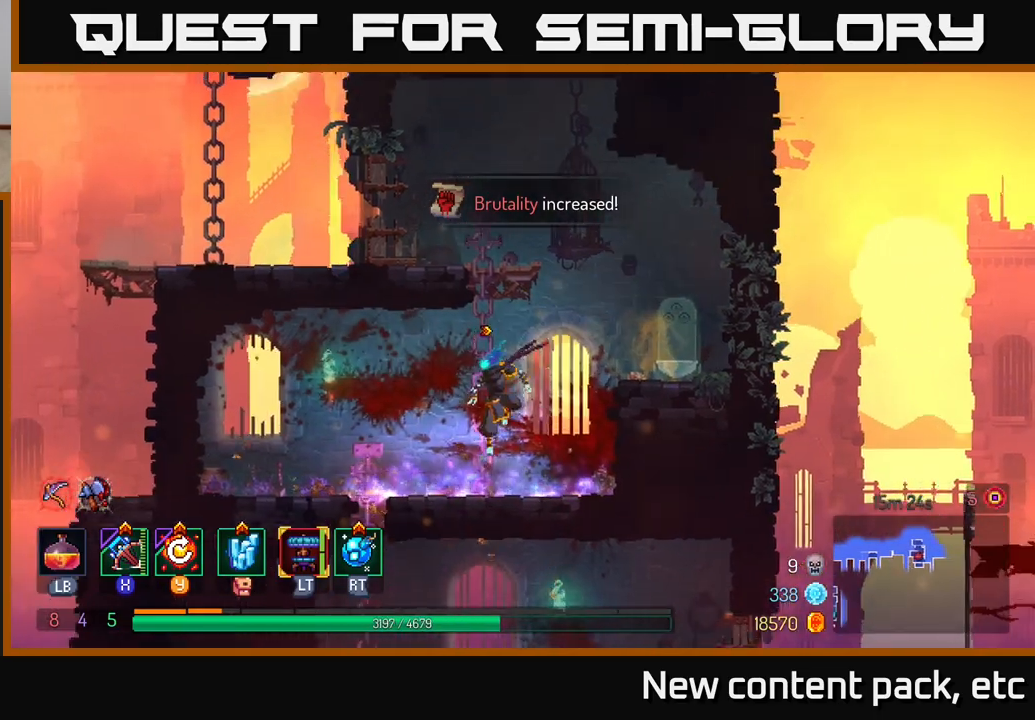
{"buttons": [], "left_stick": "down", "right_stick": "center", "events": [[33, "right_stick", "down"], [183, "right_stick", "center"], [217, "left_stick", "down"]]}
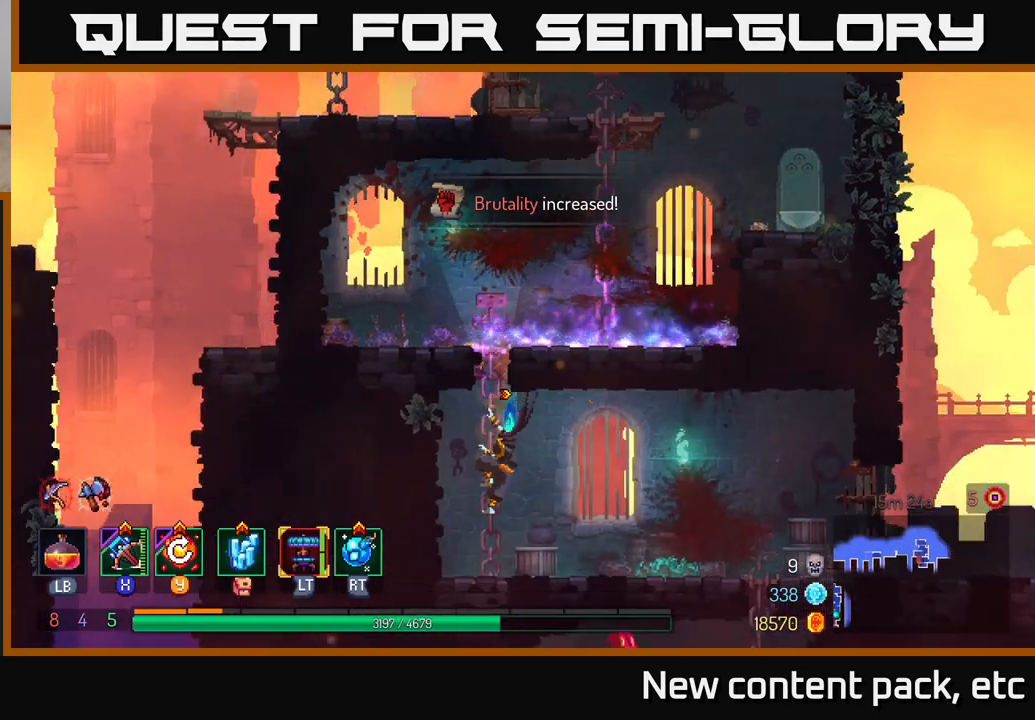
{"buttons": [], "left_stick": "down-right", "right_stick": "down", "events": [[167, "left_stick", "down-right"], [500, "right_stick", "down"]]}